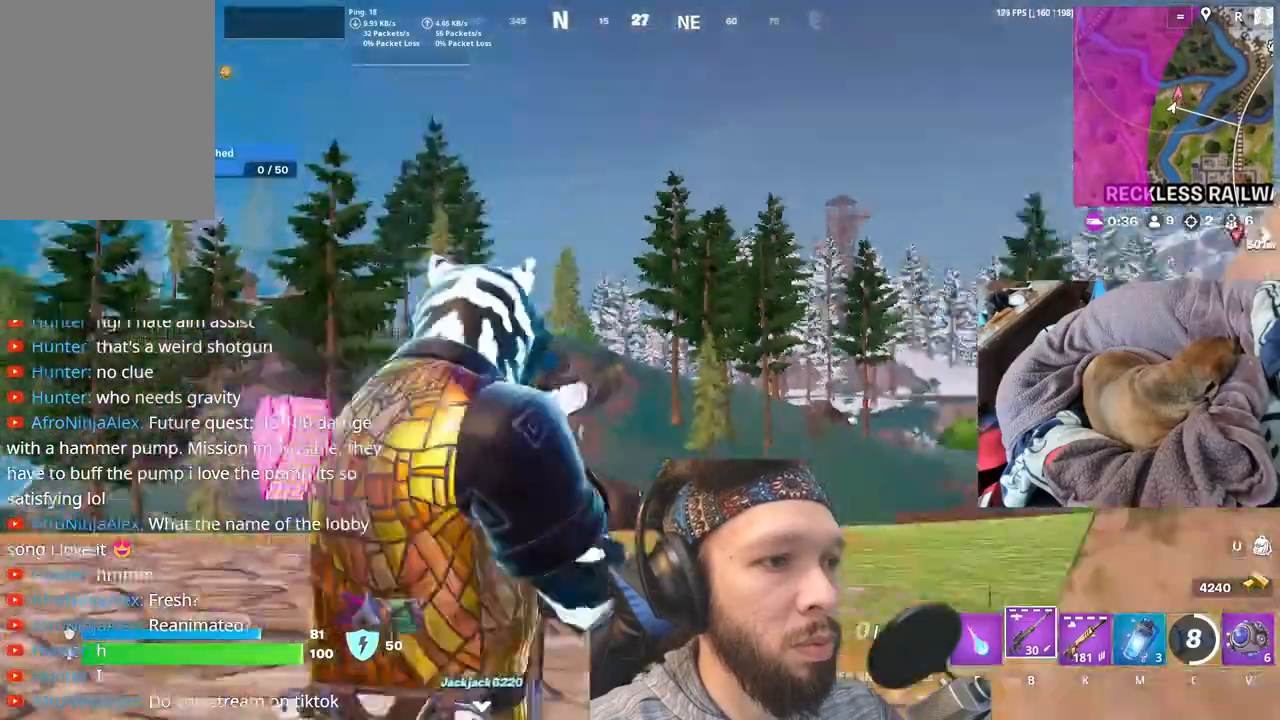
Gameplay with keyboard and mouse; each line is a JSON object with the keys held at the frame after it. "events" lists presses ("down") and releases ("up") of "1", "4", "5", "6", "alt", "b", "c", "e", "equals", "escape", "f", "h", "j", "m", "minus", "p", "r", "shift", "space" and "v" between this image and that frame as [ms after this image, input, new state], when the widget could be followed in between. No other keys are recorded. Mouse buttons are not recorded. Not read: mouse_move other_keys.
{"keys": ["b"], "events": [[167, "b", "down"], [300, "b", "up"], [383, "b", "down"]]}
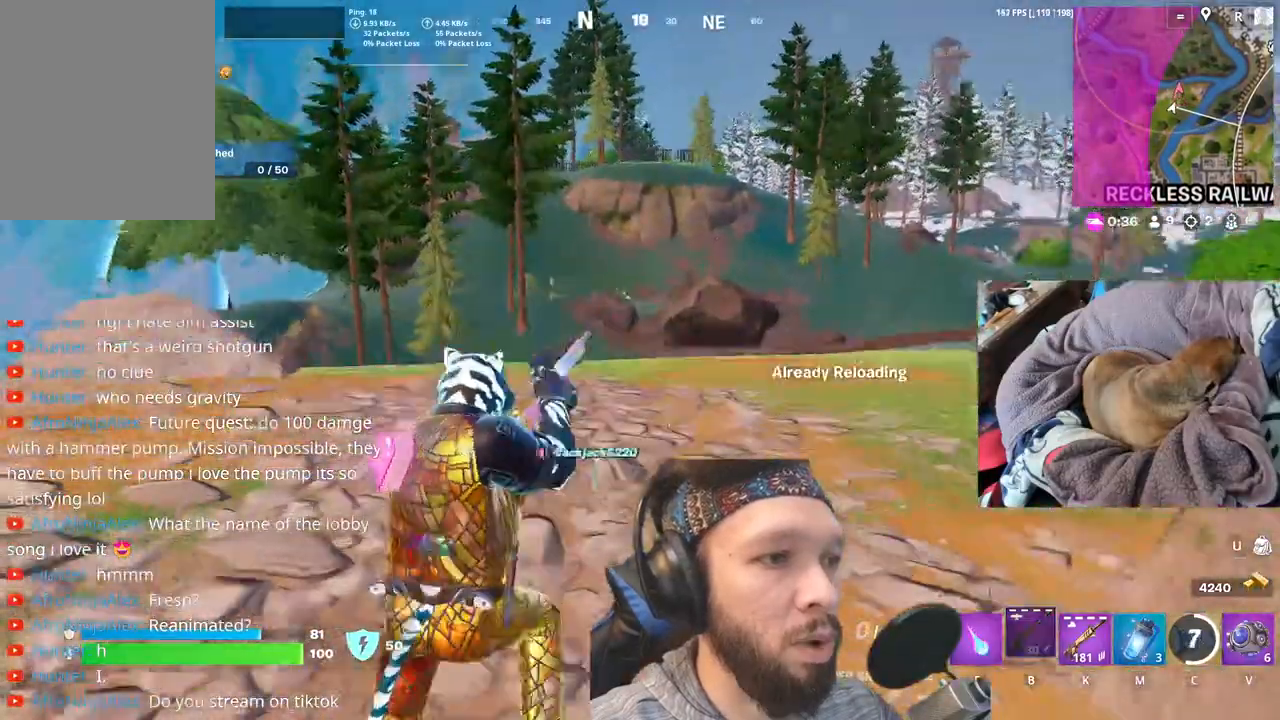
{"keys": [], "events": [[17, "b", "up"], [83, "b", "down"], [183, "b", "up"]]}
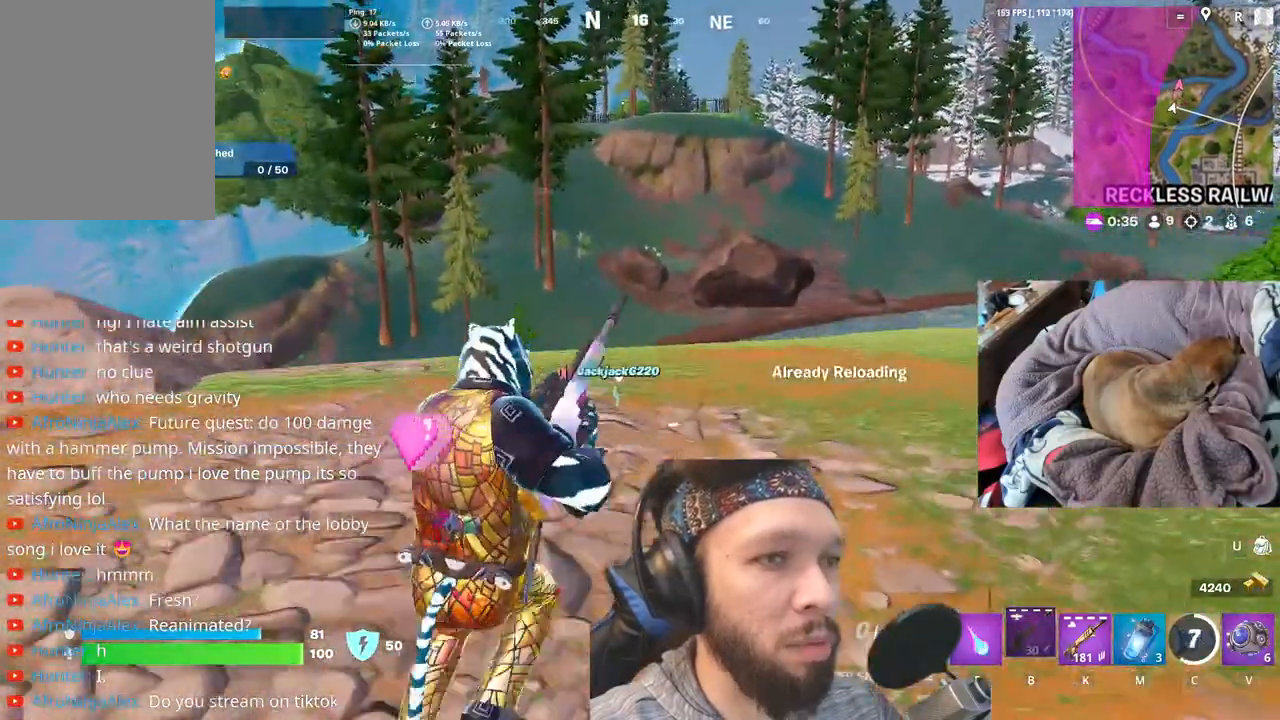
{"keys": [], "events": []}
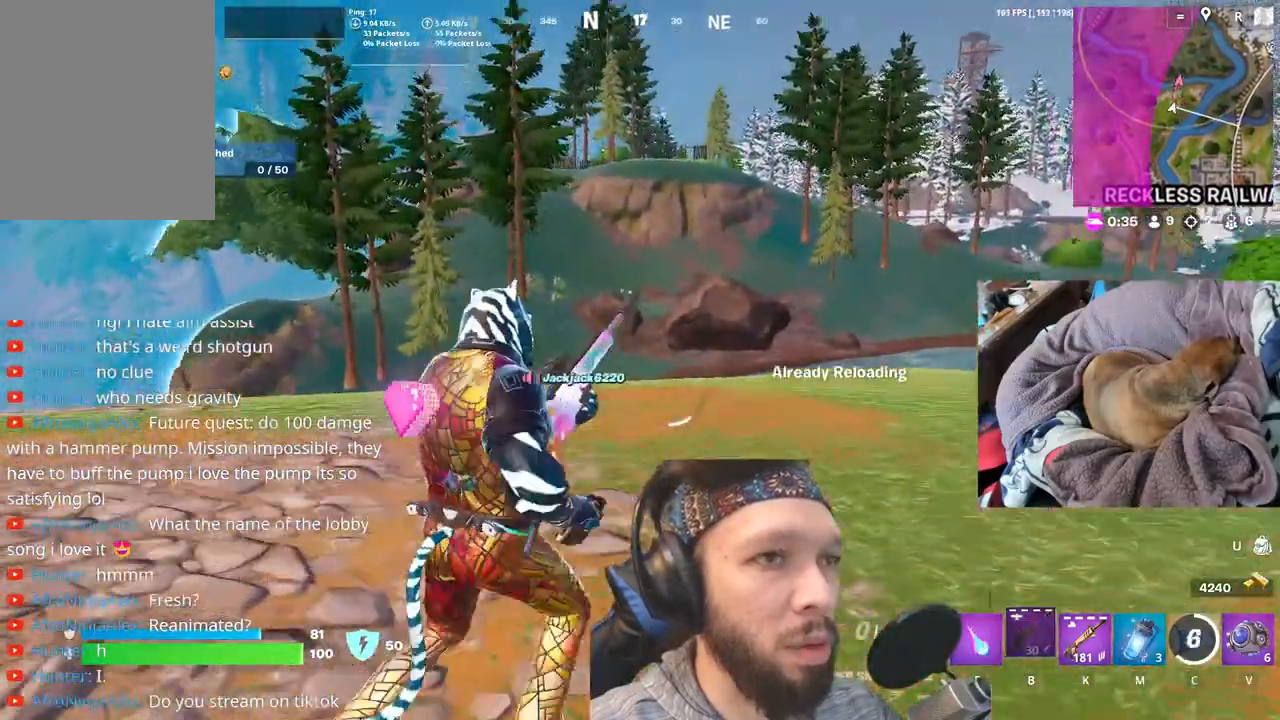
{"keys": [], "events": []}
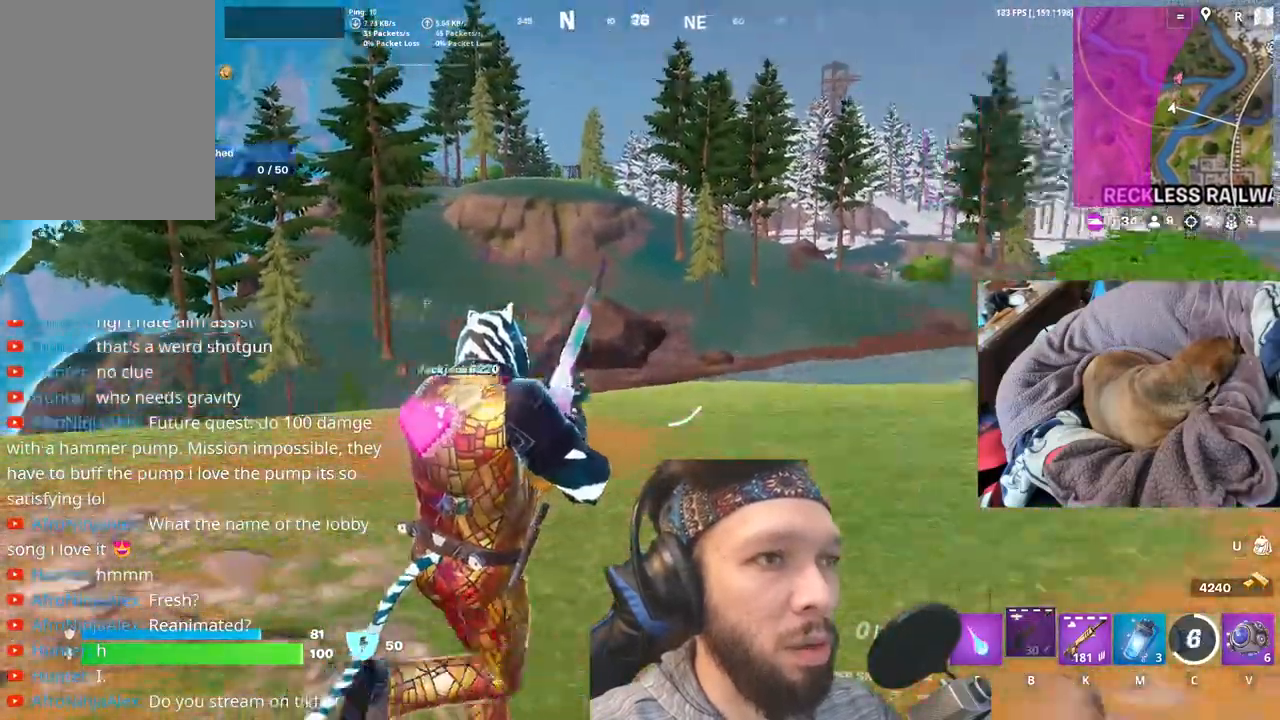
{"keys": [], "events": []}
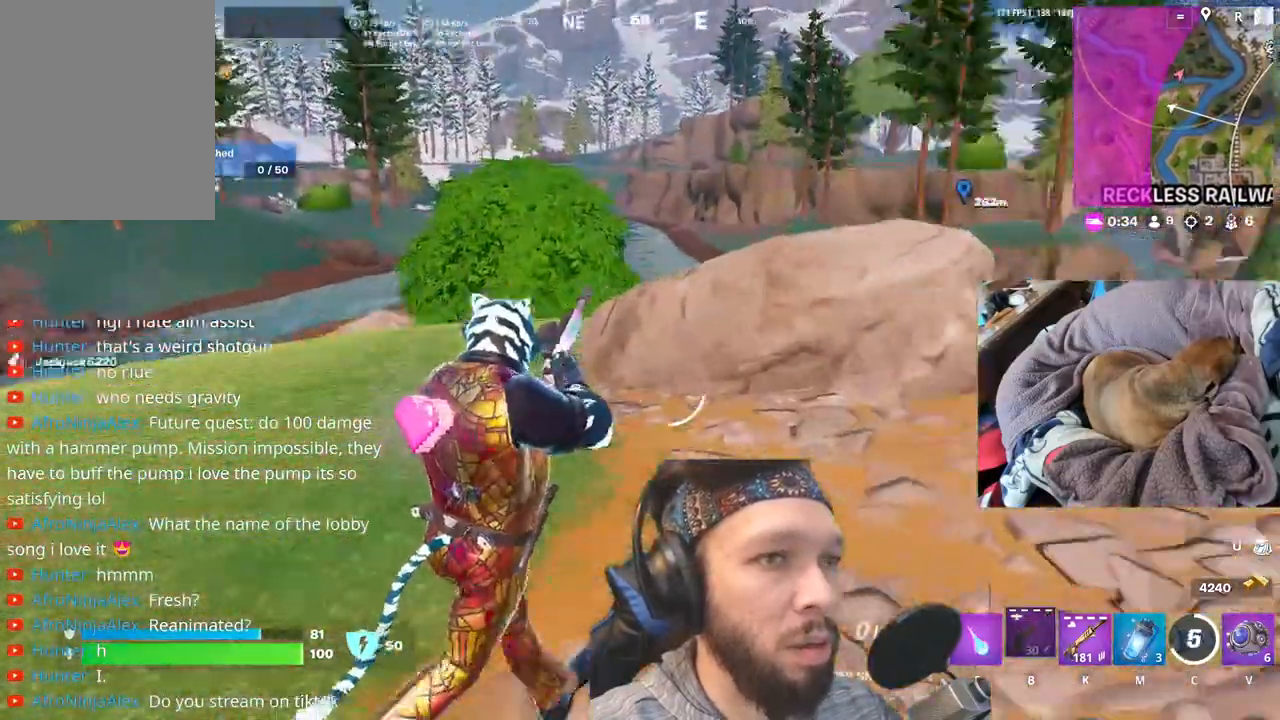
{"keys": [], "events": []}
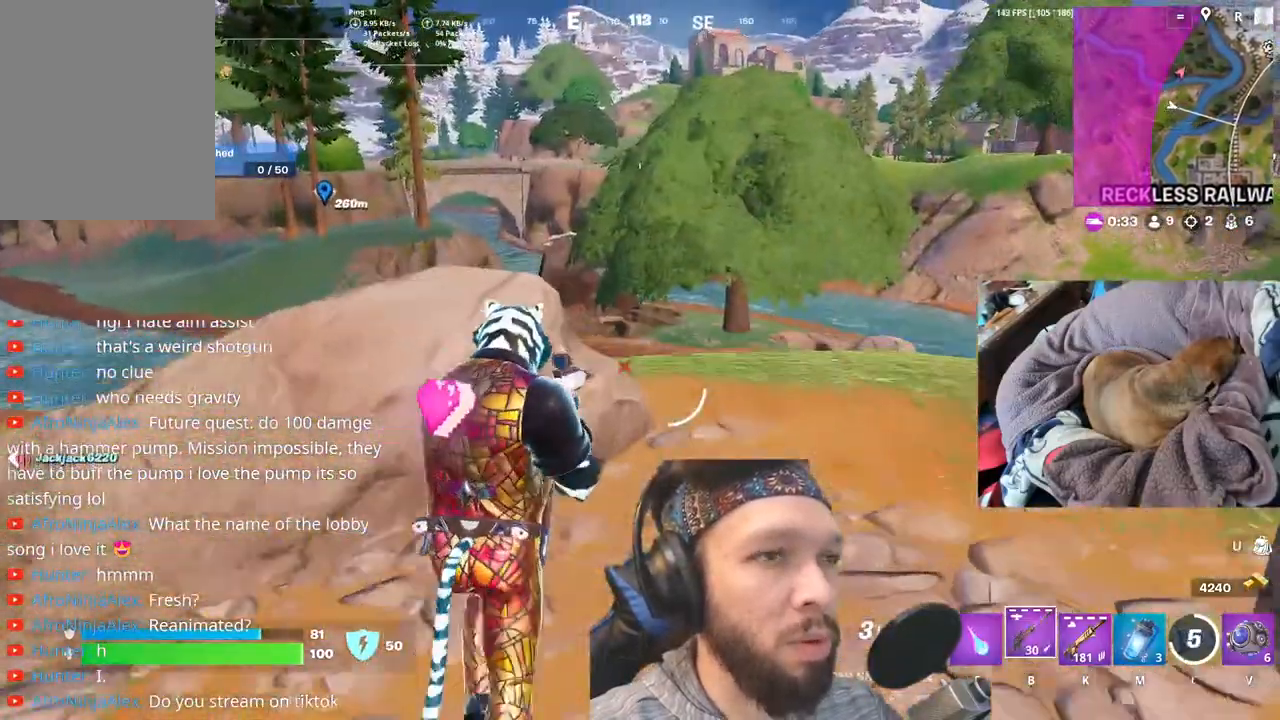
{"keys": [], "events": []}
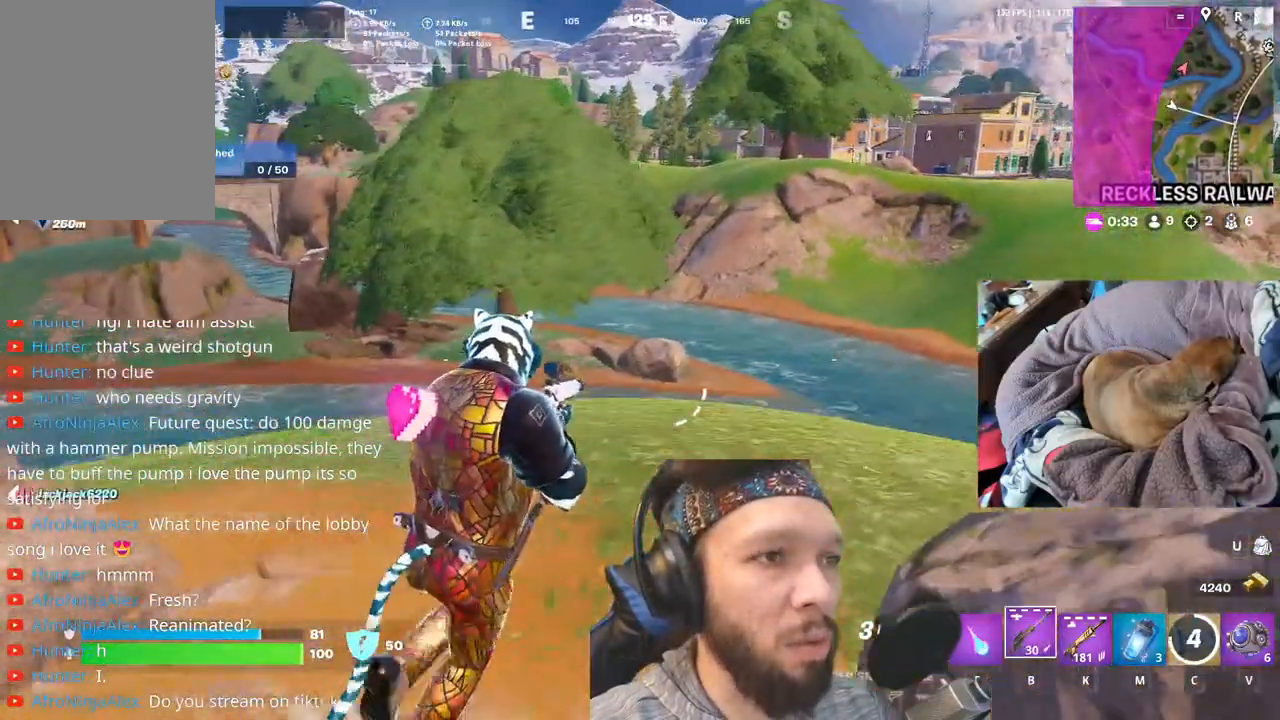
{"keys": [], "events": []}
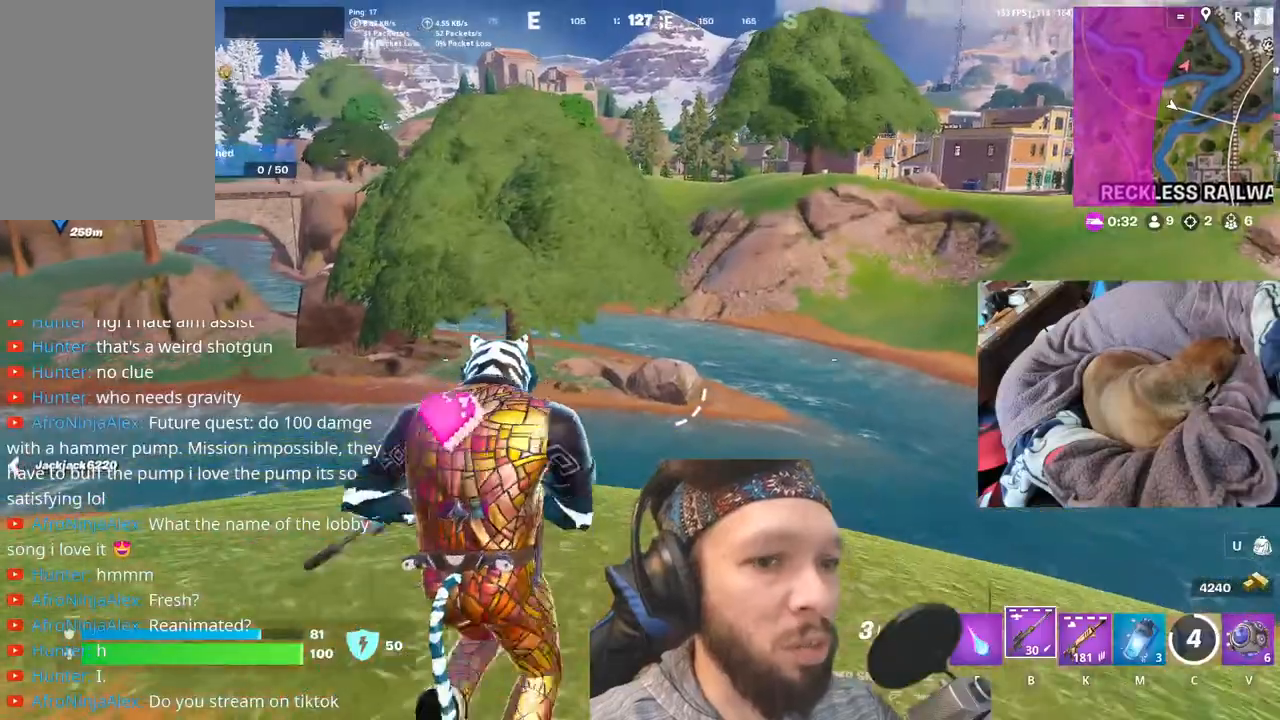
{"keys": [], "events": [[133, "v", "down"], [267, "v", "up"]]}
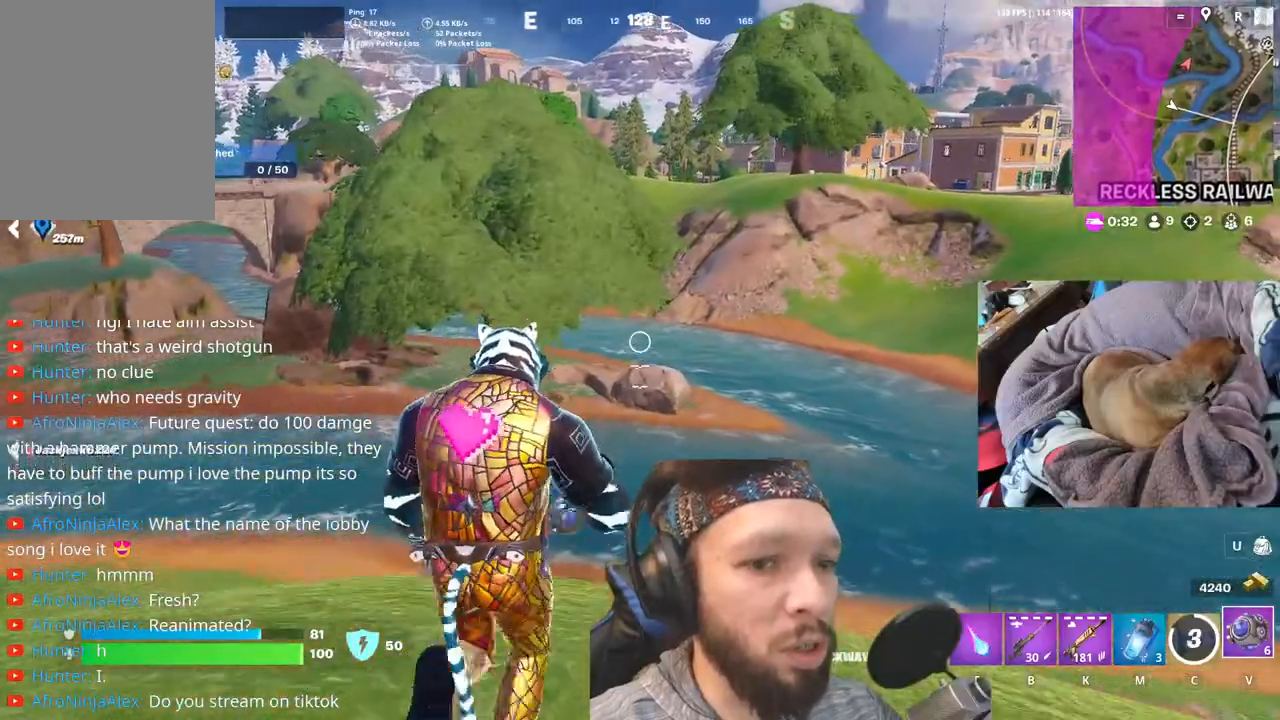
{"keys": [], "events": [[50, "c", "down"], [217, "c", "up"]]}